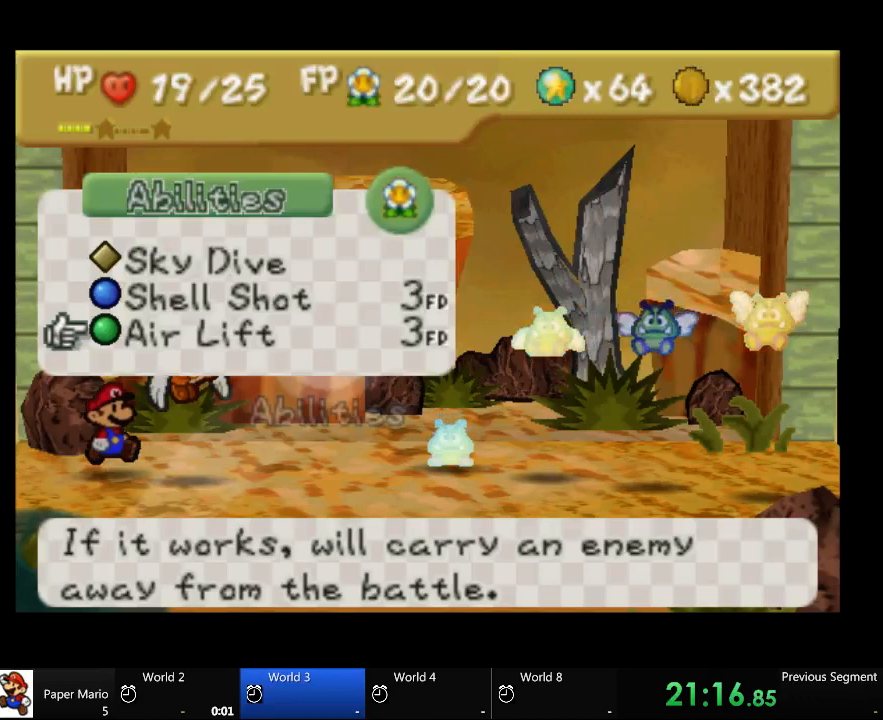
Gameplay with a controller (Xbox layout); each line is a JSON object with the inputs held at the frame after it. "events" lists button and stick changes between this image and that frame as [ms after this image, input, new state], when the widget could be followed in between. Not read: L2 L3 R3.
{"buttons": [], "left_stick": "center", "right_stick": "center", "events": []}
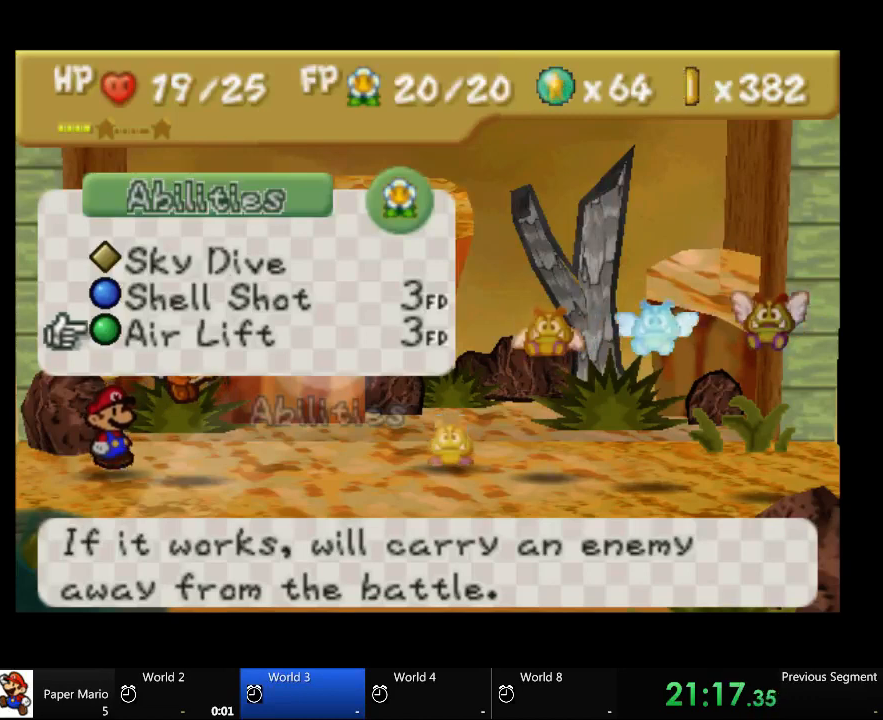
{"buttons": [], "left_stick": "center", "right_stick": "center", "events": [[67, "left_stick", "up"], [267, "left_stick", "up-right"], [400, "left_stick", "center"]]}
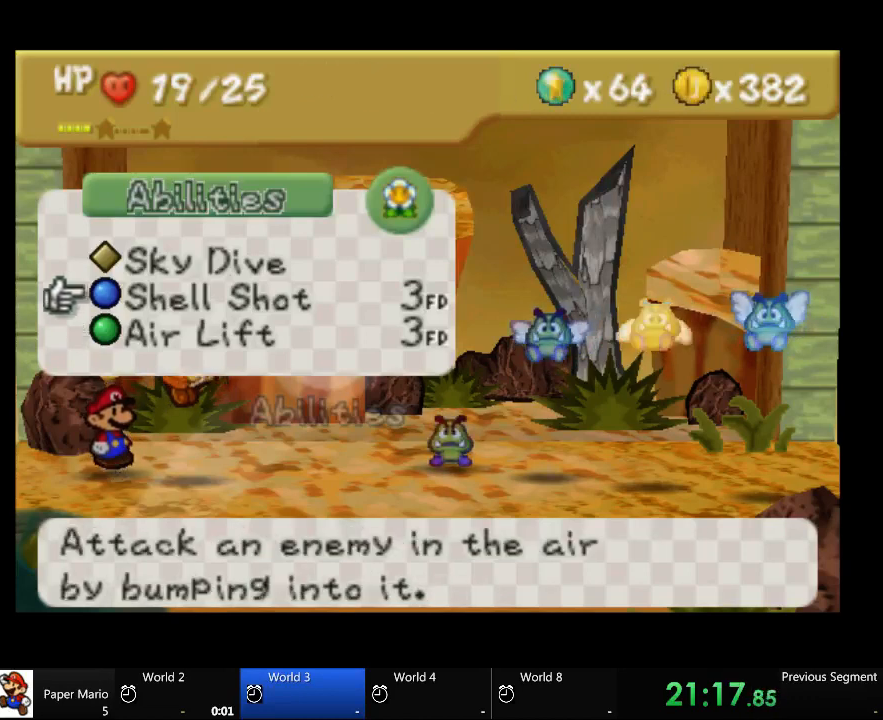
{"buttons": [], "left_stick": "center", "right_stick": "center", "events": []}
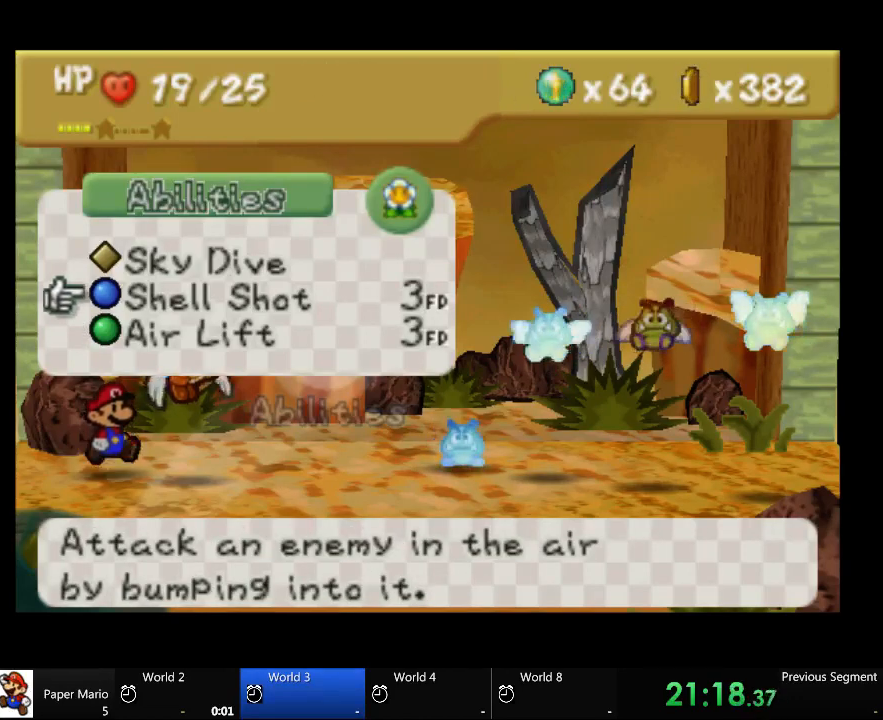
{"buttons": [], "left_stick": "center", "right_stick": "center", "events": []}
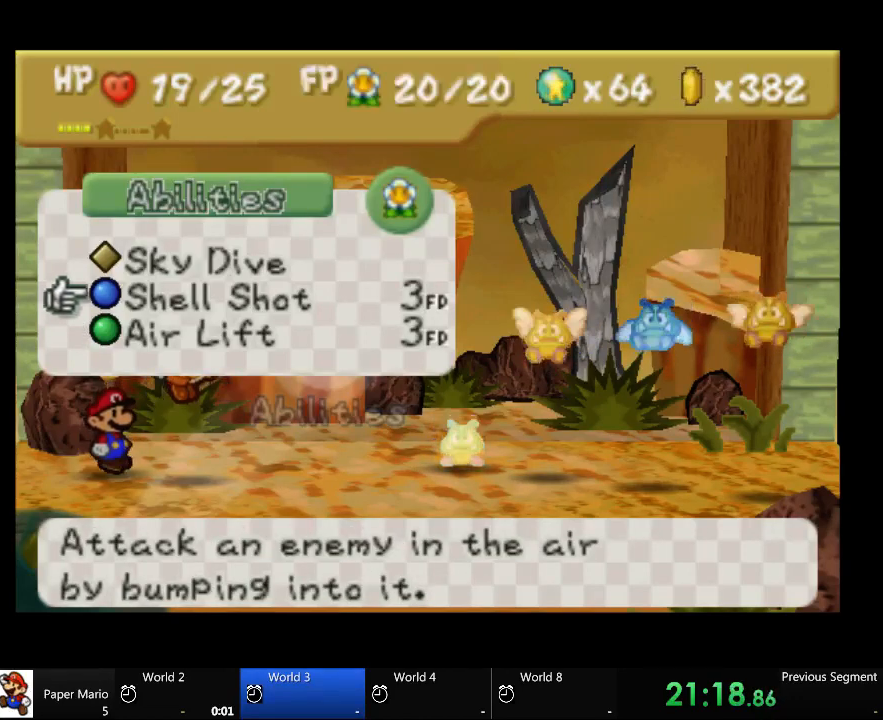
{"buttons": [], "left_stick": "center", "right_stick": "center", "events": []}
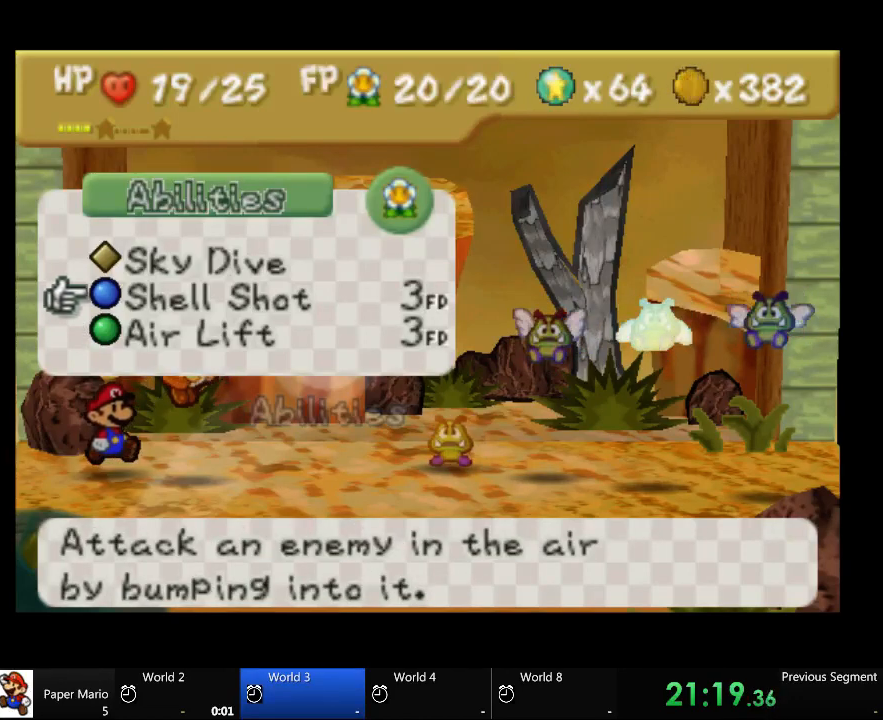
{"buttons": [], "left_stick": "center", "right_stick": "center", "events": []}
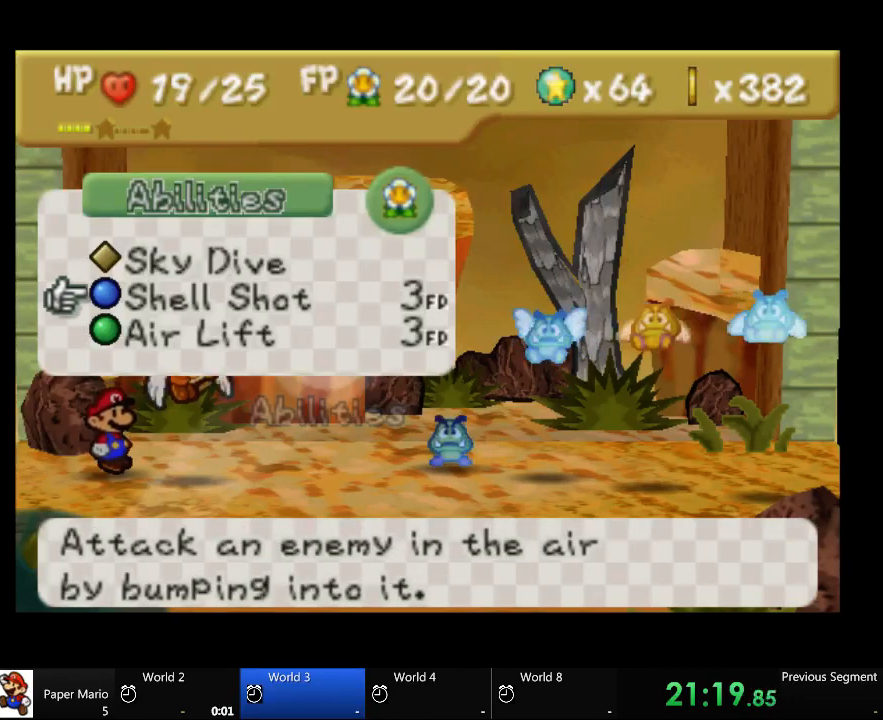
{"buttons": [], "left_stick": "center", "right_stick": "center", "events": []}
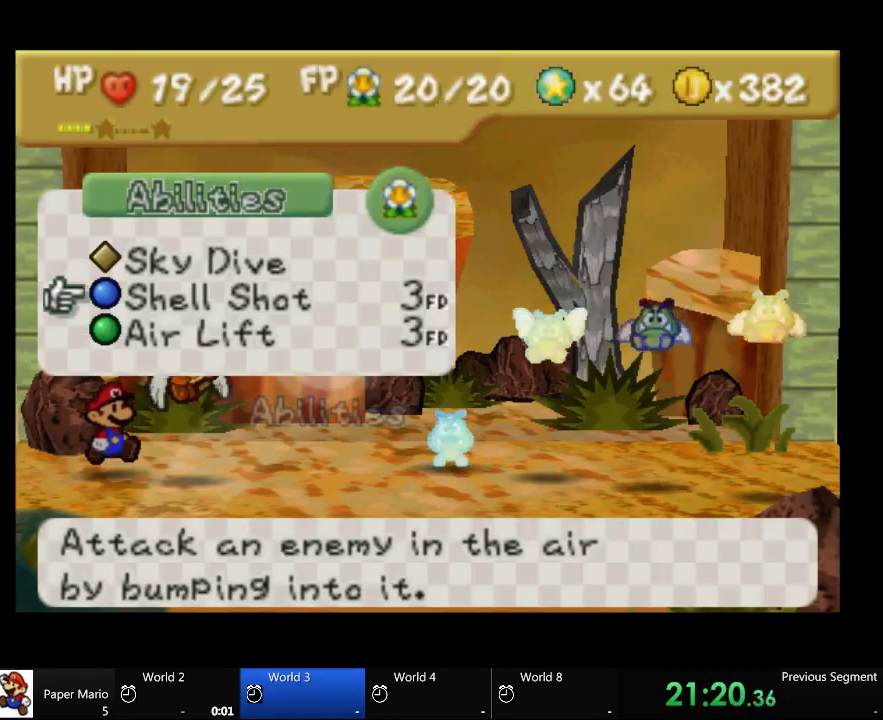
{"buttons": [], "left_stick": "center", "right_stick": "center", "events": []}
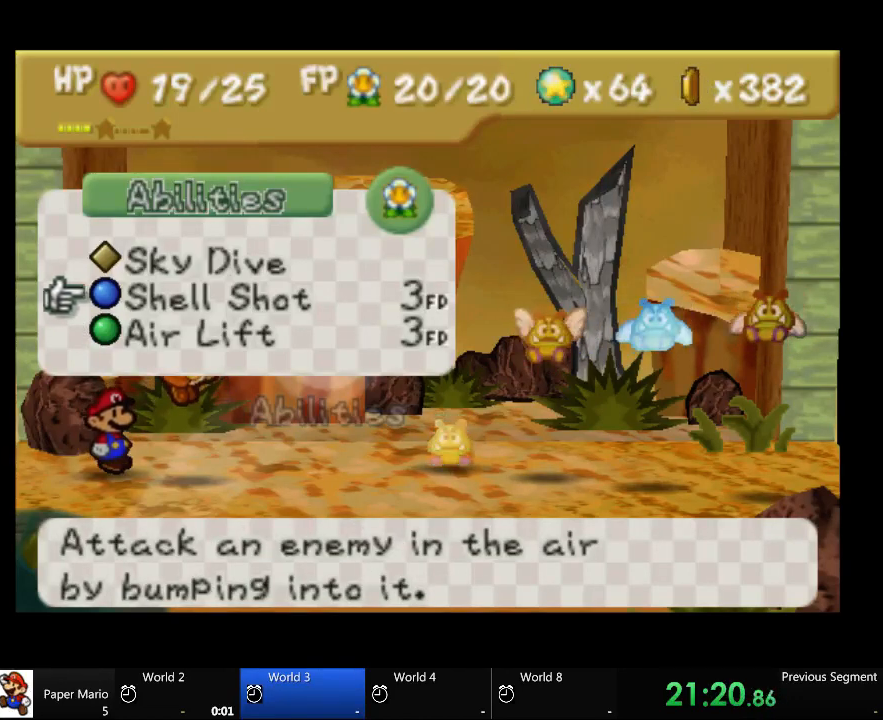
{"buttons": [], "left_stick": "center", "right_stick": "center", "events": []}
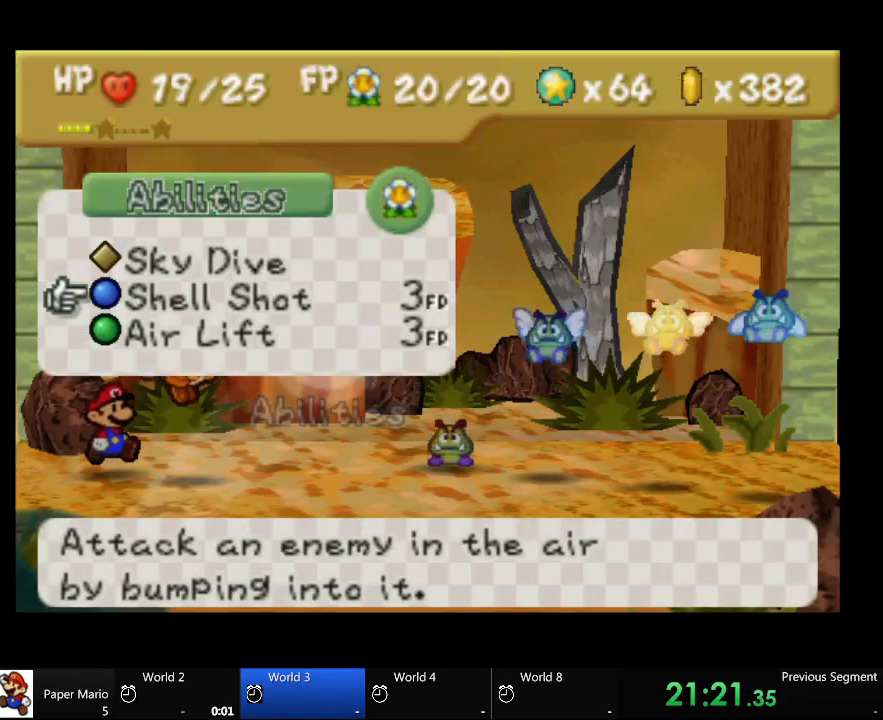
{"buttons": [], "left_stick": "center", "right_stick": "center", "events": []}
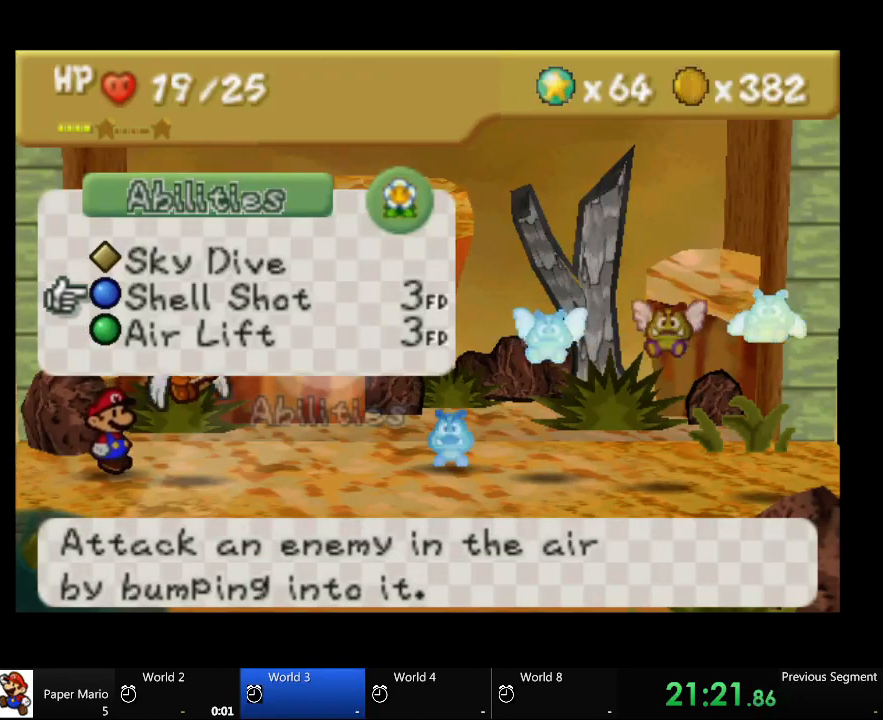
{"buttons": [], "left_stick": "center", "right_stick": "center", "events": []}
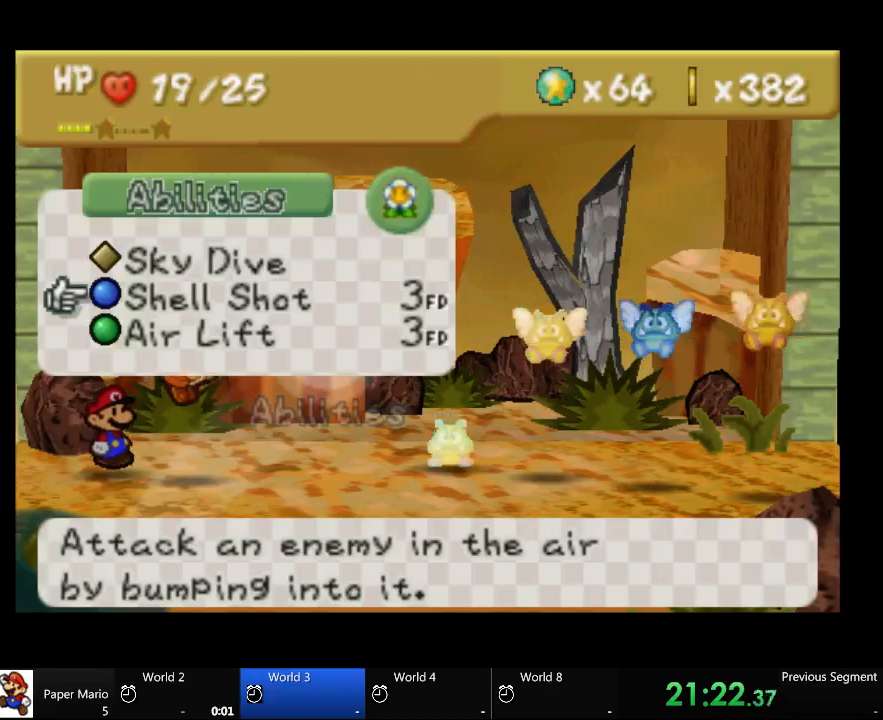
{"buttons": [], "left_stick": "center", "right_stick": "center", "events": []}
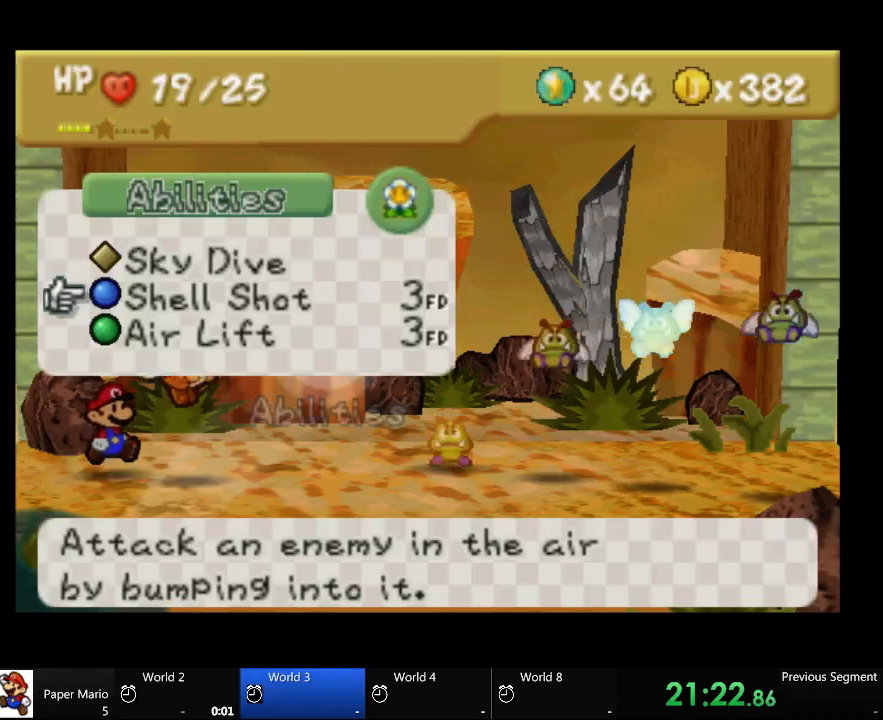
{"buttons": [], "left_stick": "center", "right_stick": "center", "events": [[67, "left_stick", "up"], [367, "left_stick", "center"]]}
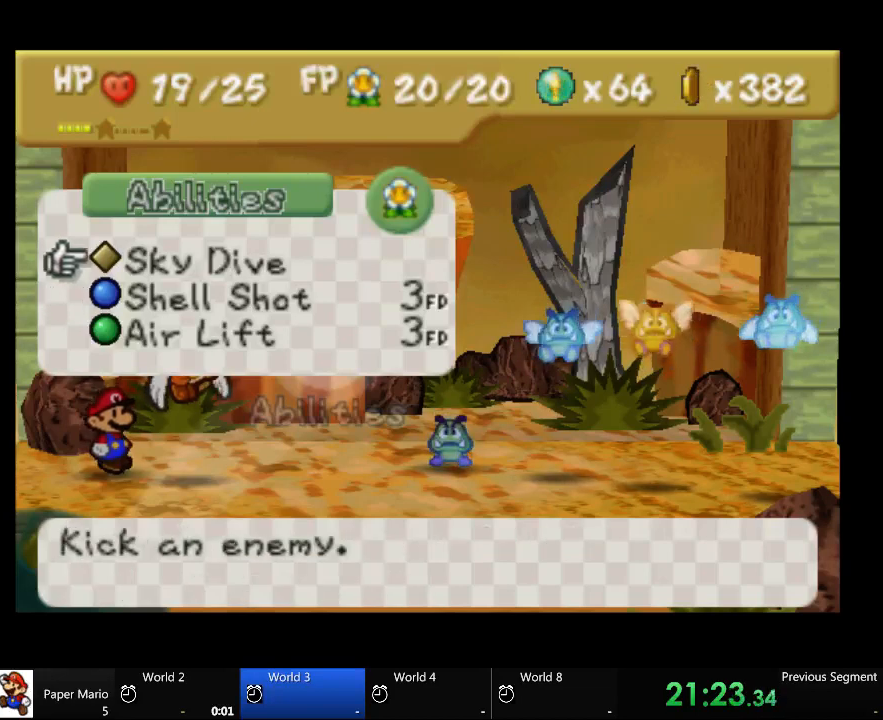
{"buttons": [], "left_stick": "center", "right_stick": "center", "events": [[133, "left_stick", "down"], [267, "left_stick", "center"]]}
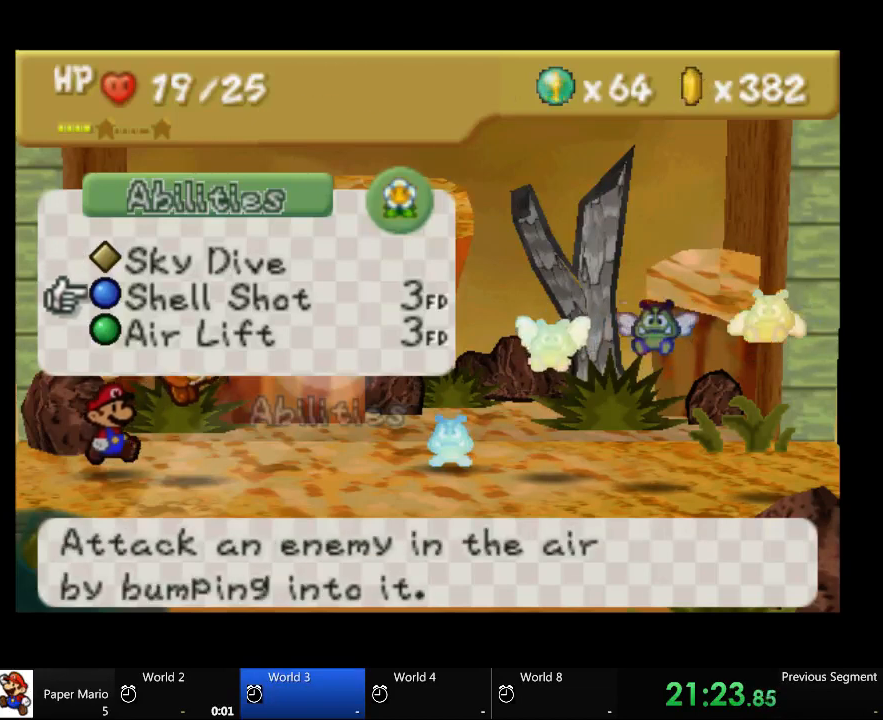
{"buttons": [], "left_stick": "center", "right_stick": "center", "events": []}
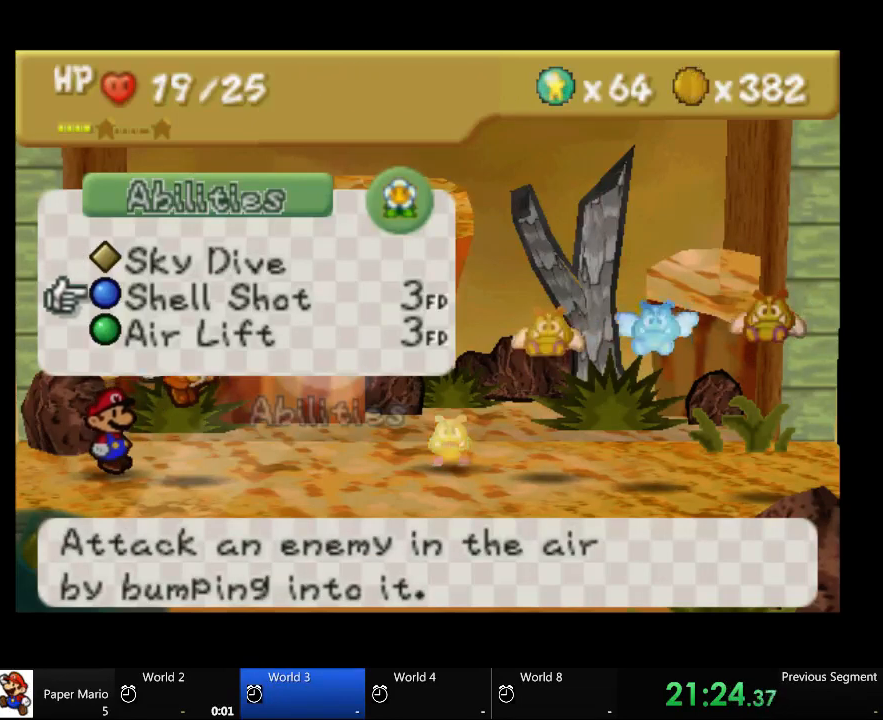
{"buttons": [], "left_stick": "center", "right_stick": "center", "events": []}
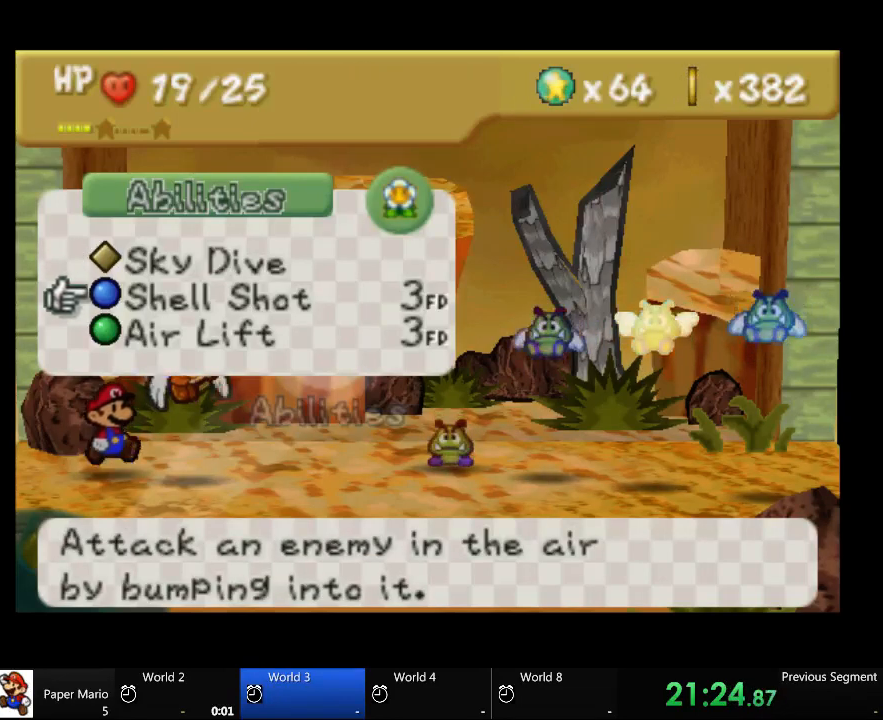
{"buttons": [], "left_stick": "center", "right_stick": "center", "events": []}
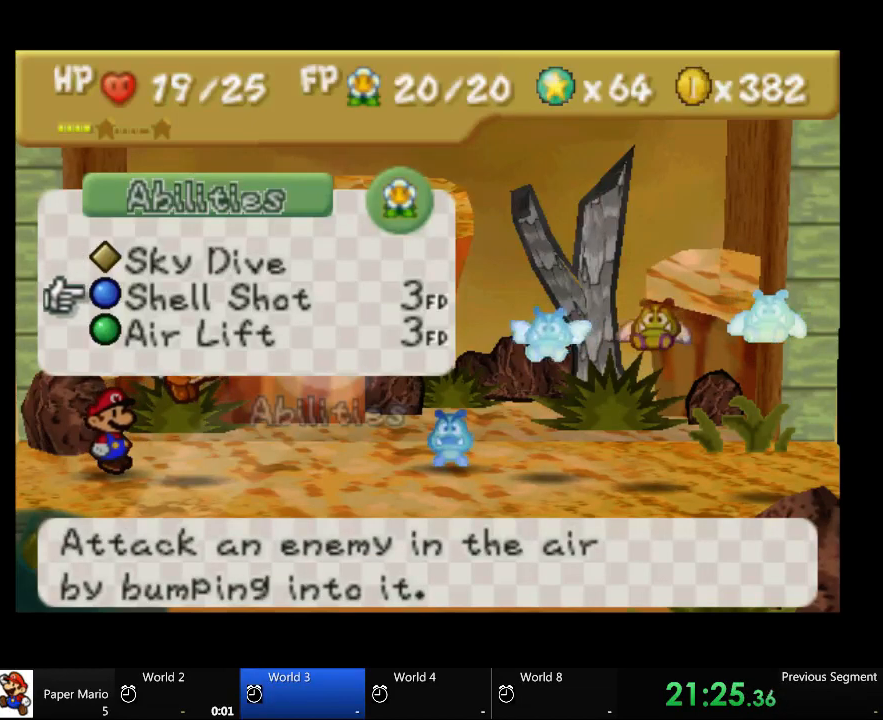
{"buttons": [], "left_stick": "center", "right_stick": "center", "events": []}
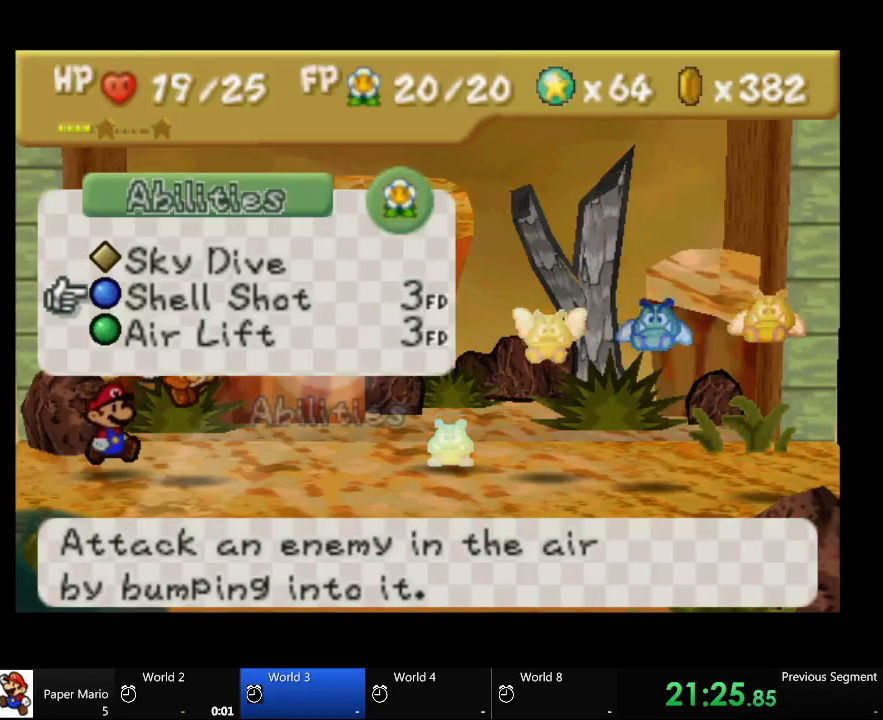
{"buttons": [], "left_stick": "center", "right_stick": "center", "events": []}
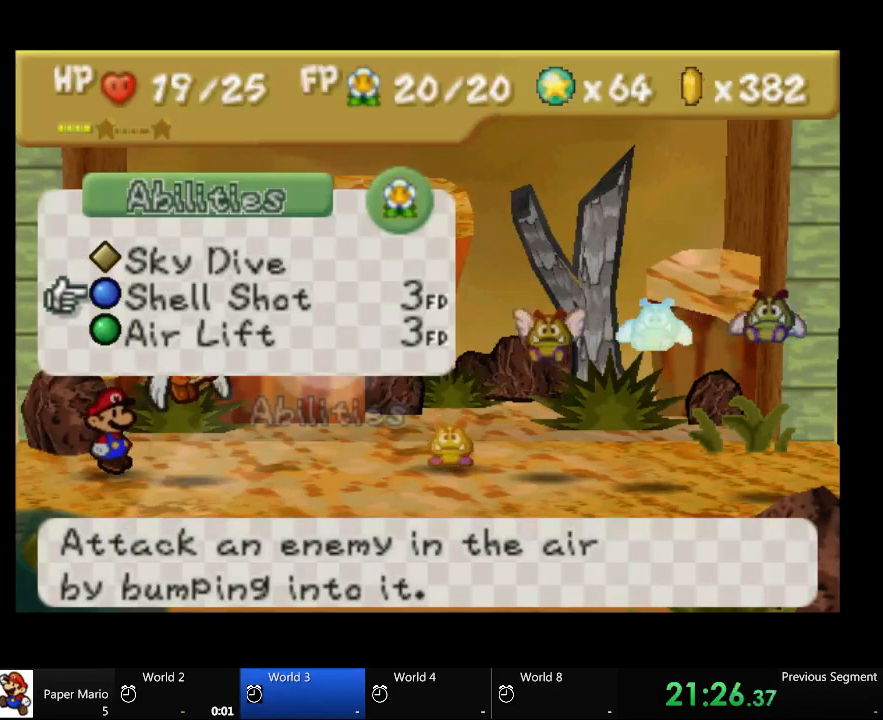
{"buttons": [], "left_stick": "center", "right_stick": "center", "events": []}
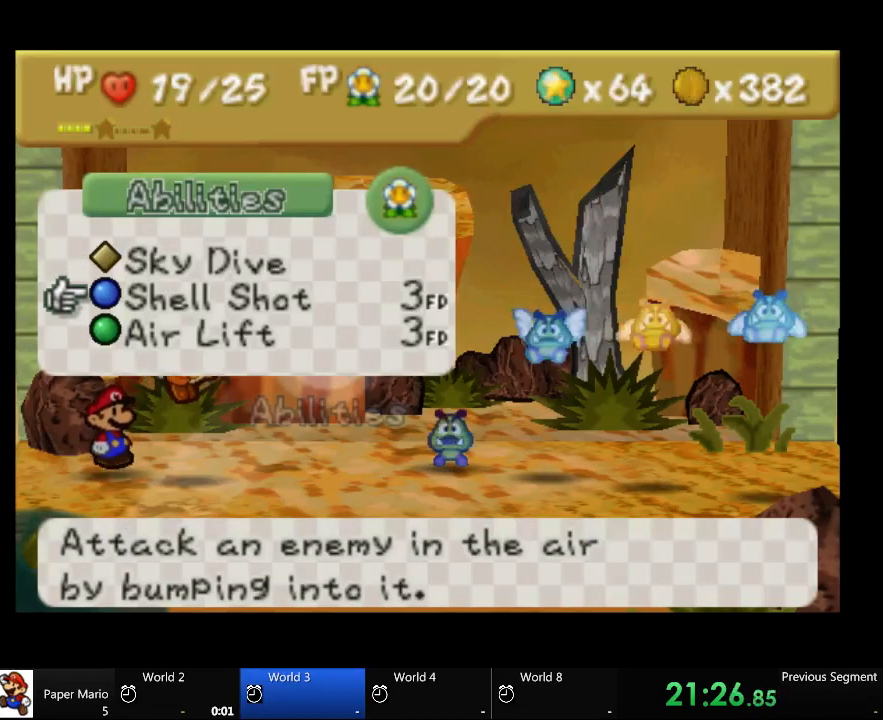
{"buttons": [], "left_stick": "center", "right_stick": "center", "events": []}
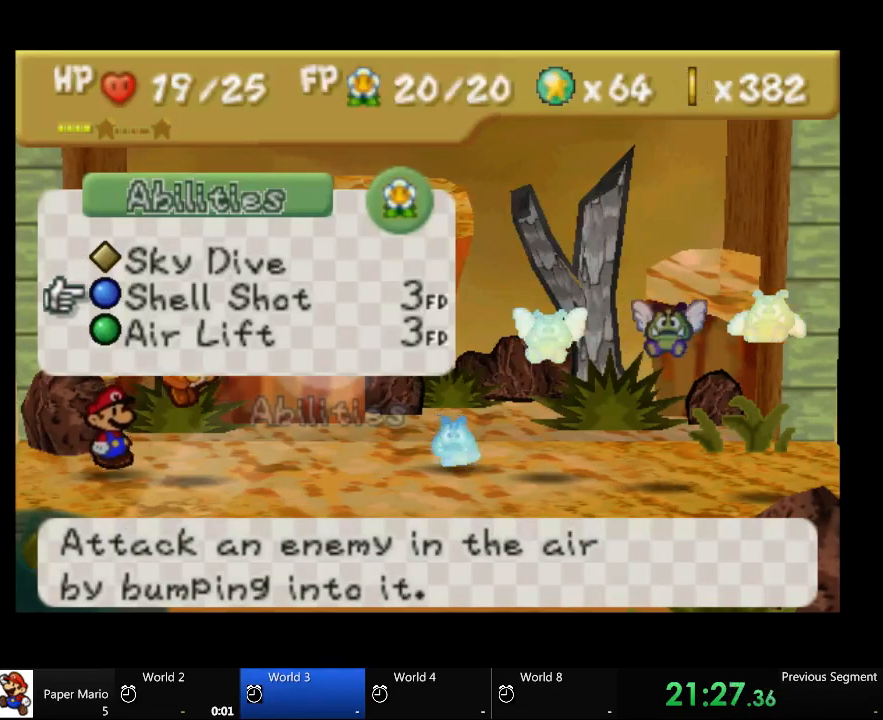
{"buttons": [], "left_stick": "center", "right_stick": "center", "events": []}
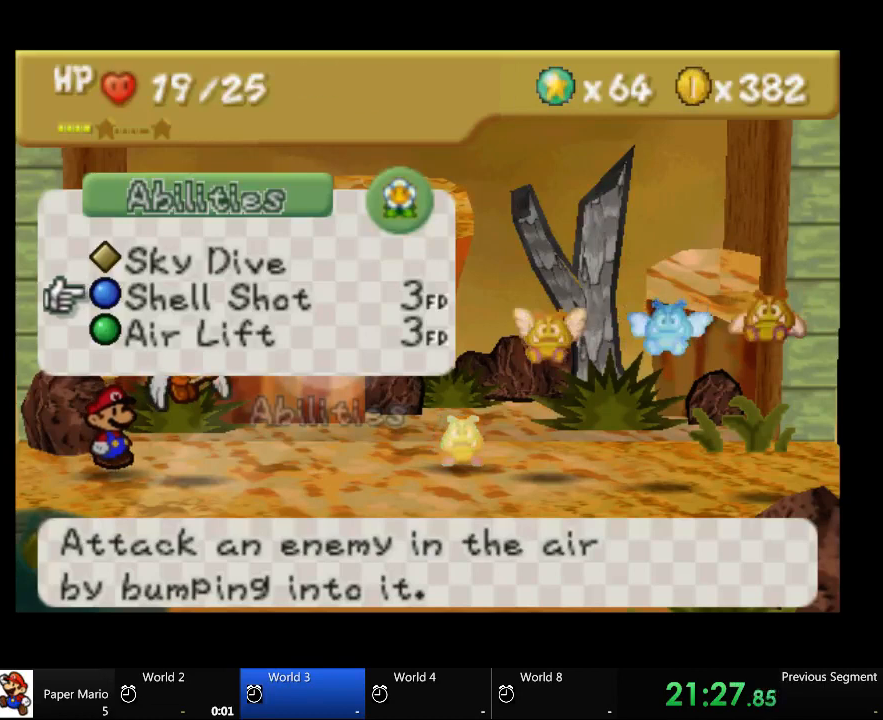
{"buttons": [], "left_stick": "down", "right_stick": "center", "events": [[300, "left_stick", "up"], [433, "left_stick", "center"], [500, "left_stick", "down"]]}
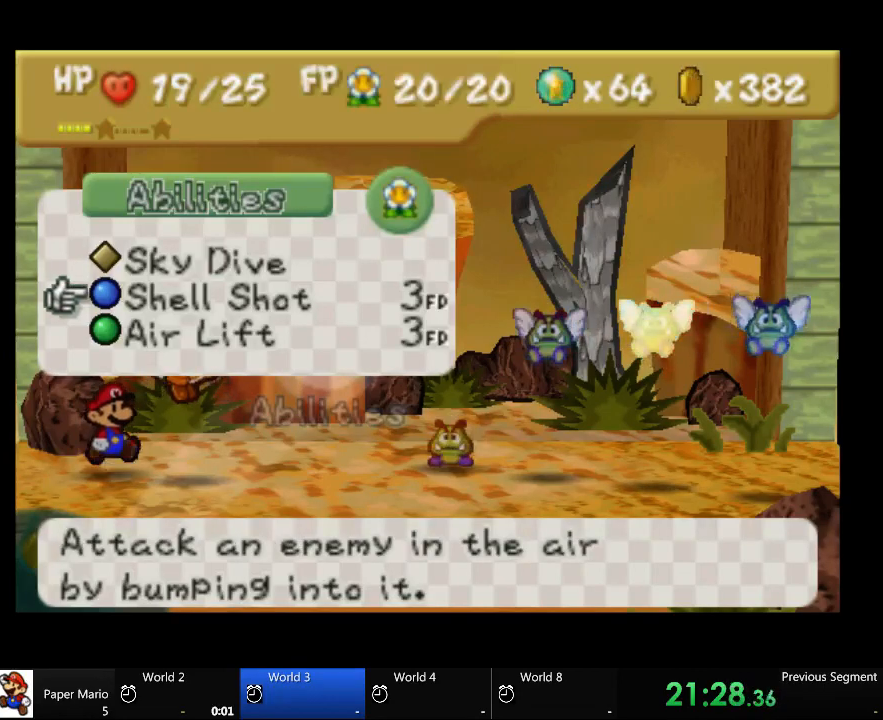
{"buttons": [], "left_stick": "center", "right_stick": "center", "events": [[133, "left_stick", "center"], [267, "A", "down"], [367, "A", "up"]]}
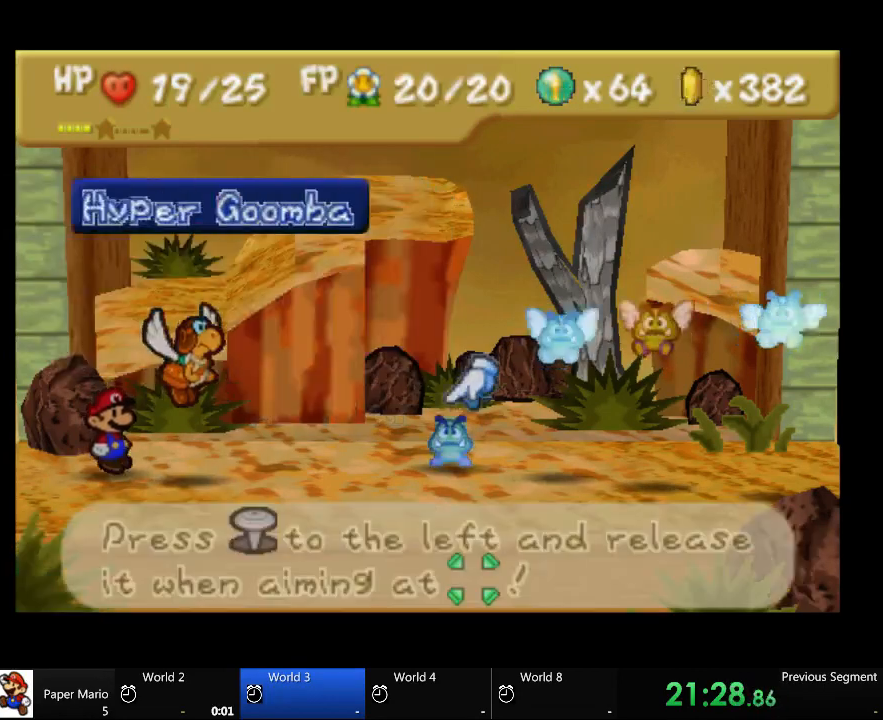
{"buttons": [], "left_stick": "right", "right_stick": "center", "events": [[433, "left_stick", "right"]]}
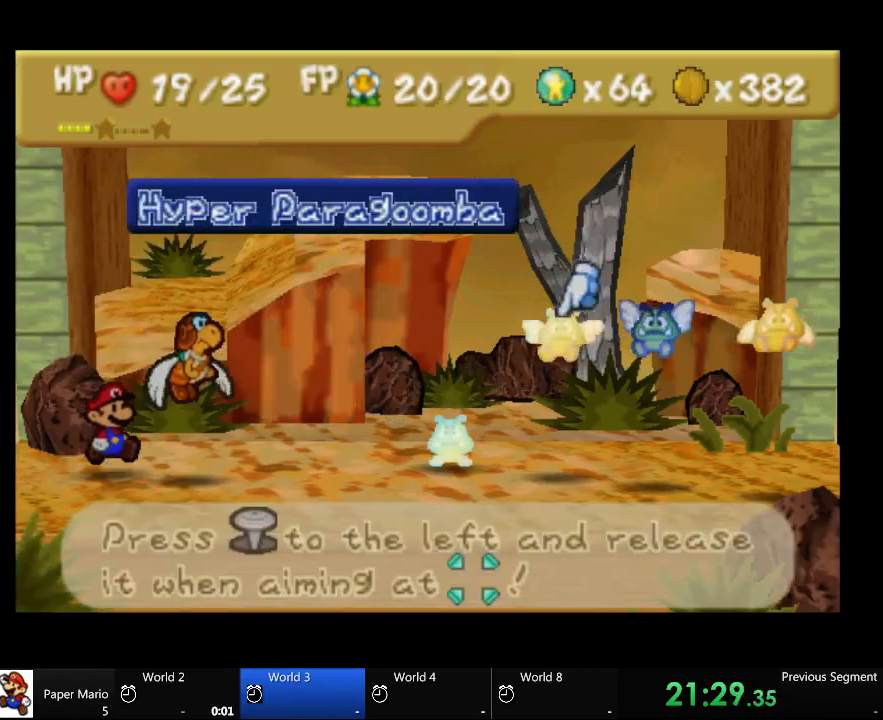
{"buttons": [], "left_stick": "center", "right_stick": "center", "events": [[100, "left_stick", "center"]]}
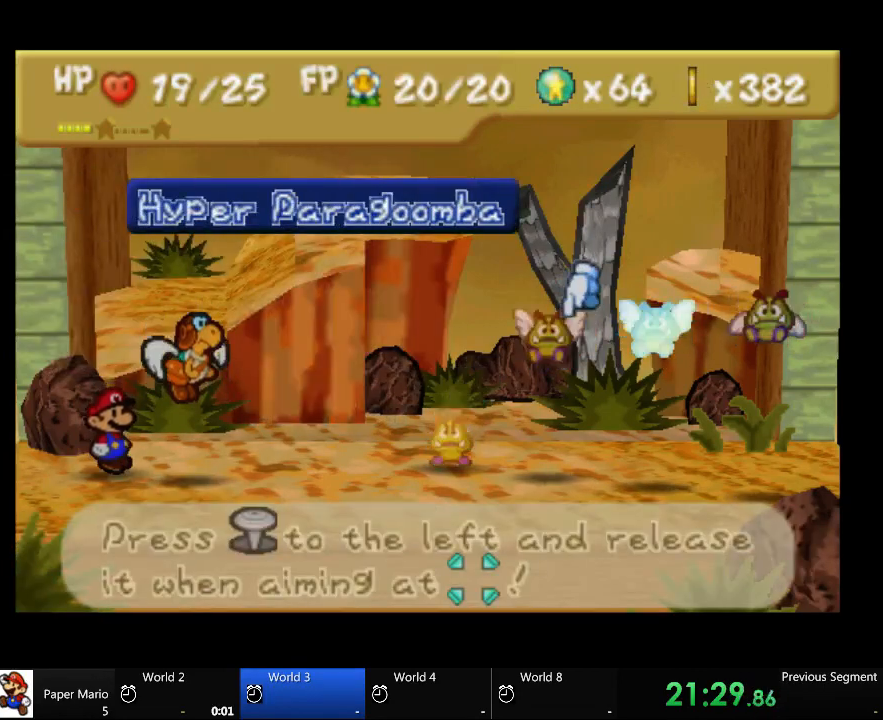
{"buttons": [], "left_stick": "center", "right_stick": "center", "events": [[200, "left_stick", "right"], [367, "left_stick", "center"]]}
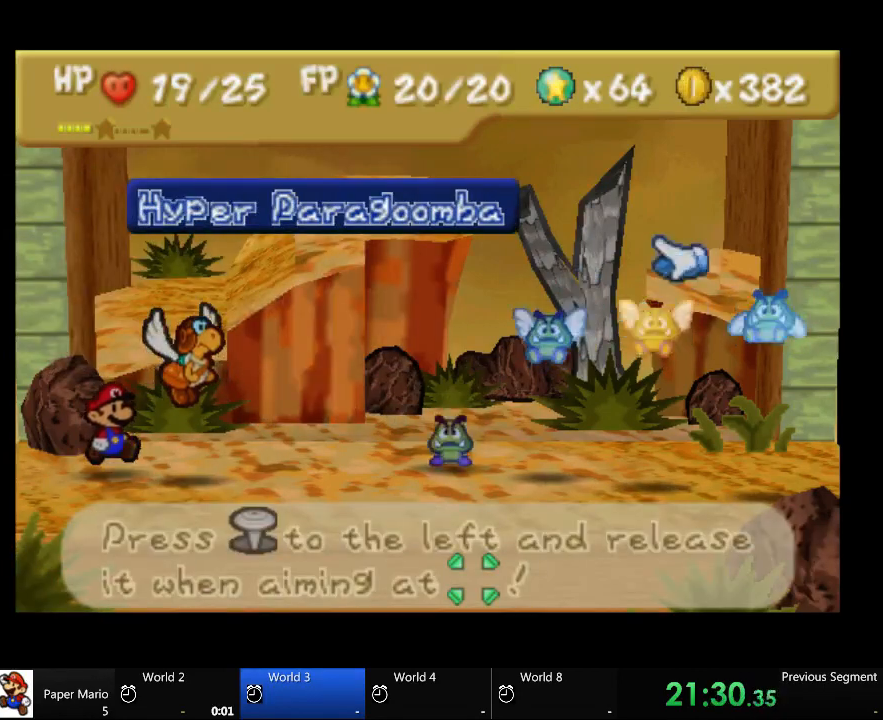
{"buttons": ["A"], "left_stick": "center", "right_stick": "center", "events": [[133, "left_stick", "right"], [233, "left_stick", "center"], [500, "A", "down"]]}
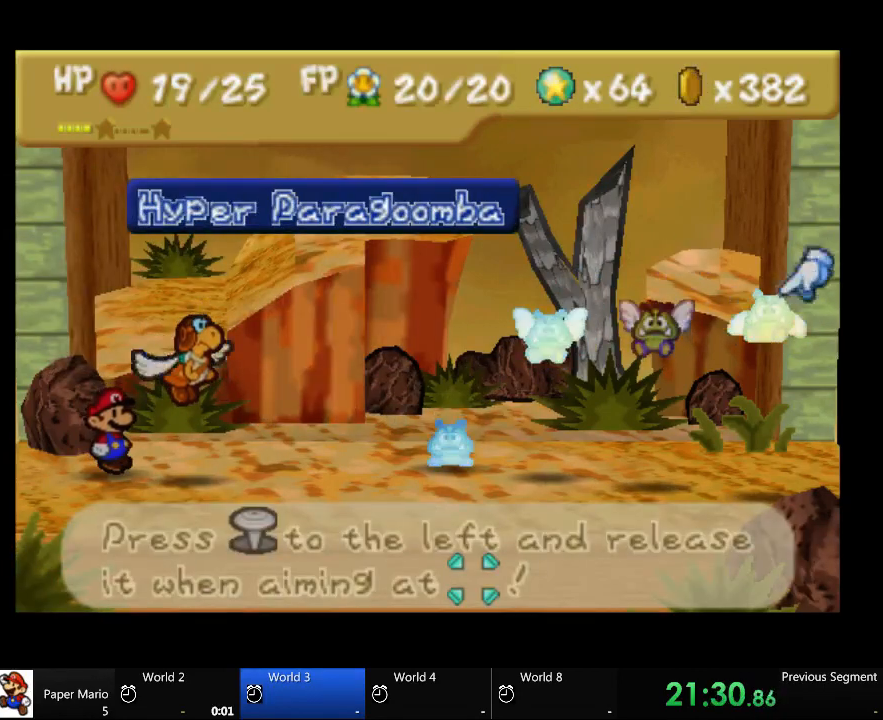
{"buttons": [], "left_stick": "center", "right_stick": "center", "events": [[133, "A", "up"]]}
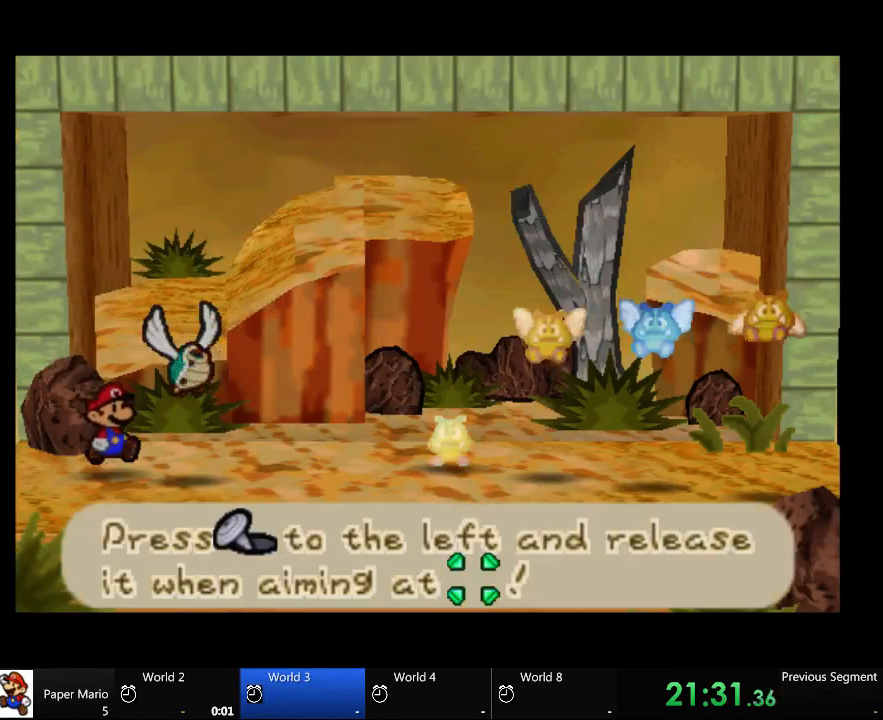
{"buttons": [], "left_stick": "center", "right_stick": "center", "events": []}